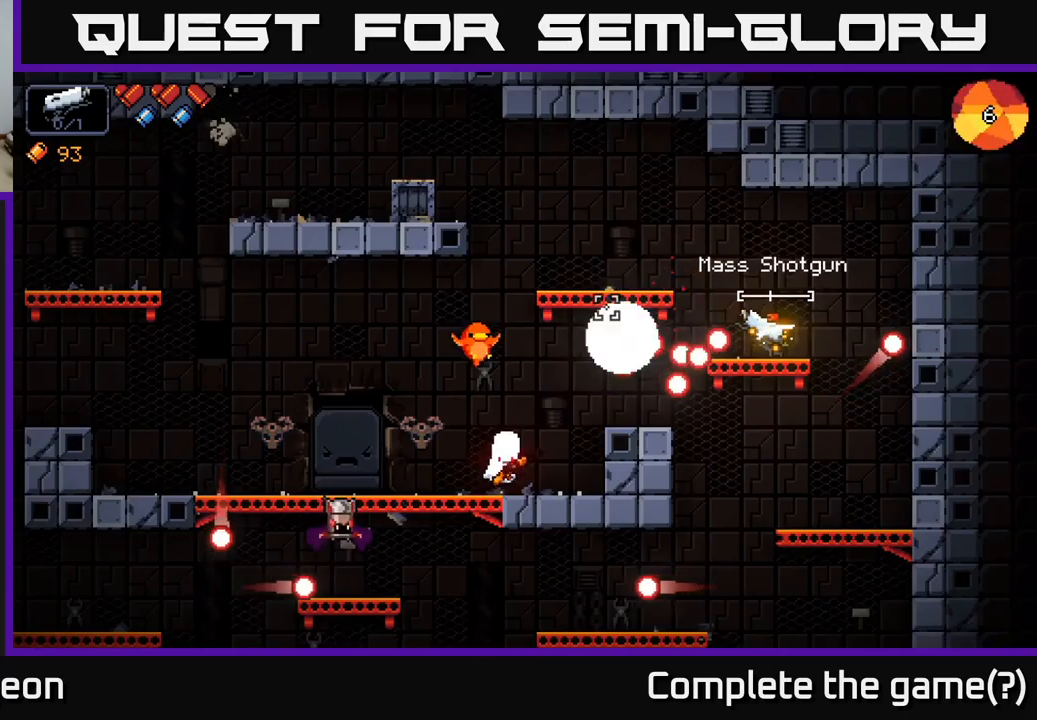
Gameplay with a controller (Xbox layout); each line is a JSON object with the inputs held at the frame after it. "events" lists button and stick changes between this image and that frame as [ms after this image, input, new state], when the widget could be followed in between.
{"buttons": [], "left_stick": "left", "right_stick": "left", "events": [[67, "left_stick", "left"], [134, "A", "up"], [350, "A", "down"], [484, "A", "up"]]}
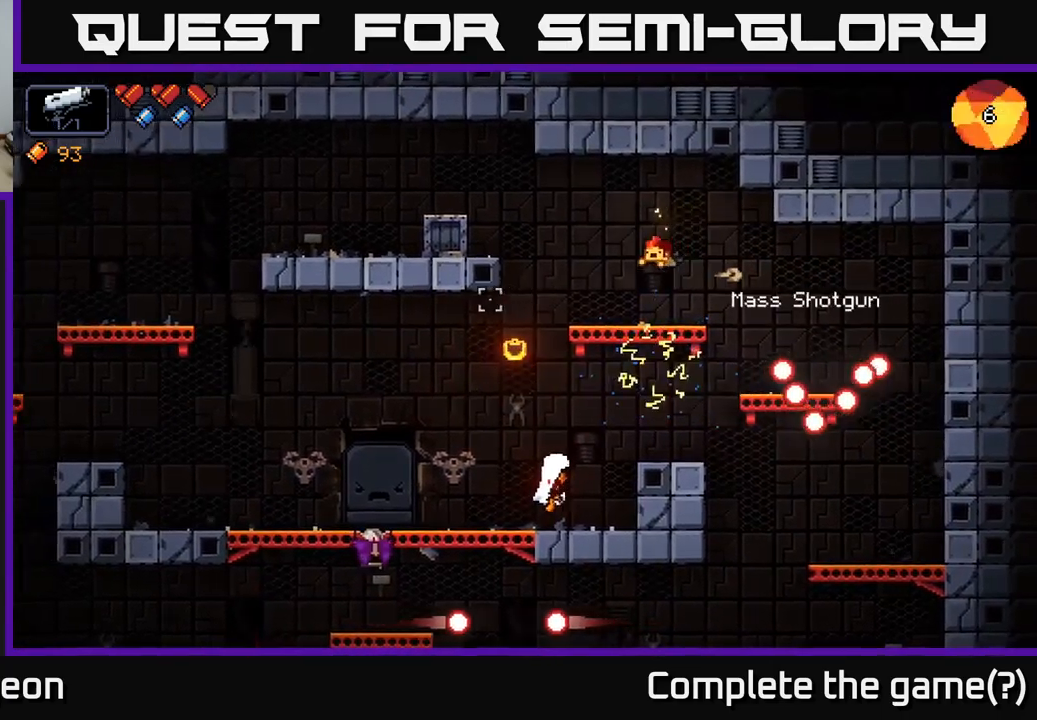
{"buttons": [], "left_stick": "left", "right_stick": "down-left", "events": [[317, "right_stick", "down-left"]]}
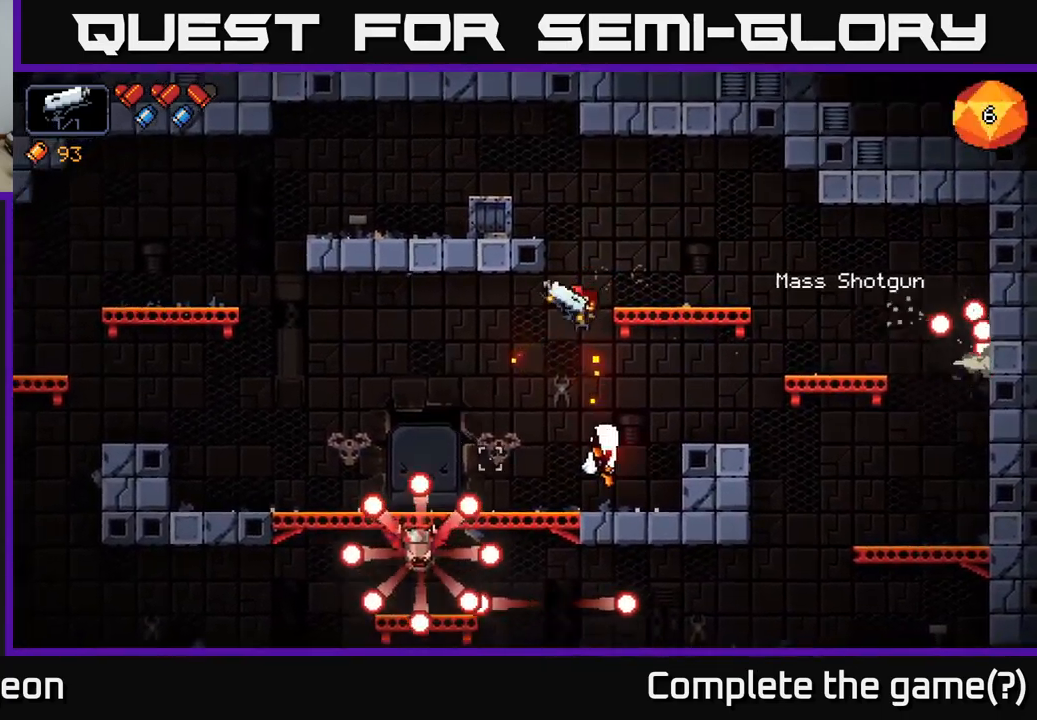
{"buttons": [], "left_stick": "left", "right_stick": "right", "events": [[34, "right_stick", "right"], [184, "A", "down"], [367, "A", "up"]]}
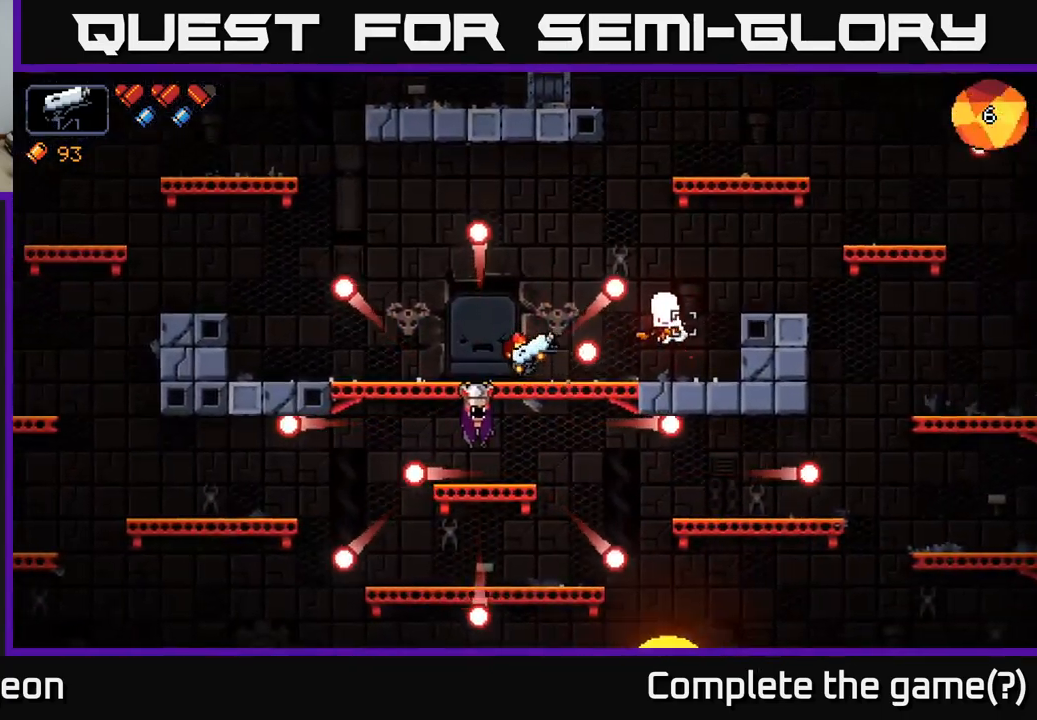
{"buttons": [], "left_stick": "left", "right_stick": "right", "events": [[200, "A", "down"], [317, "A", "up"], [334, "R2", "down"], [484, "R2", "up"]]}
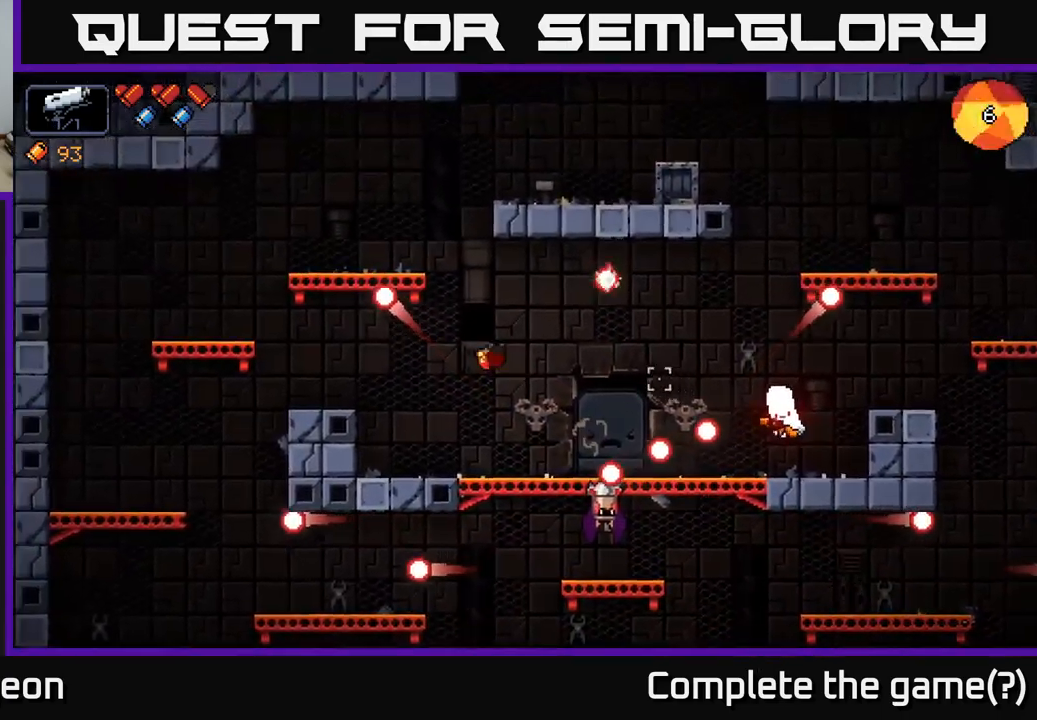
{"buttons": [], "left_stick": "center", "right_stick": "right", "events": [[34, "left_stick", "center"], [134, "R2", "down"], [200, "left_stick", "left"], [250, "R2", "up"], [500, "left_stick", "center"]]}
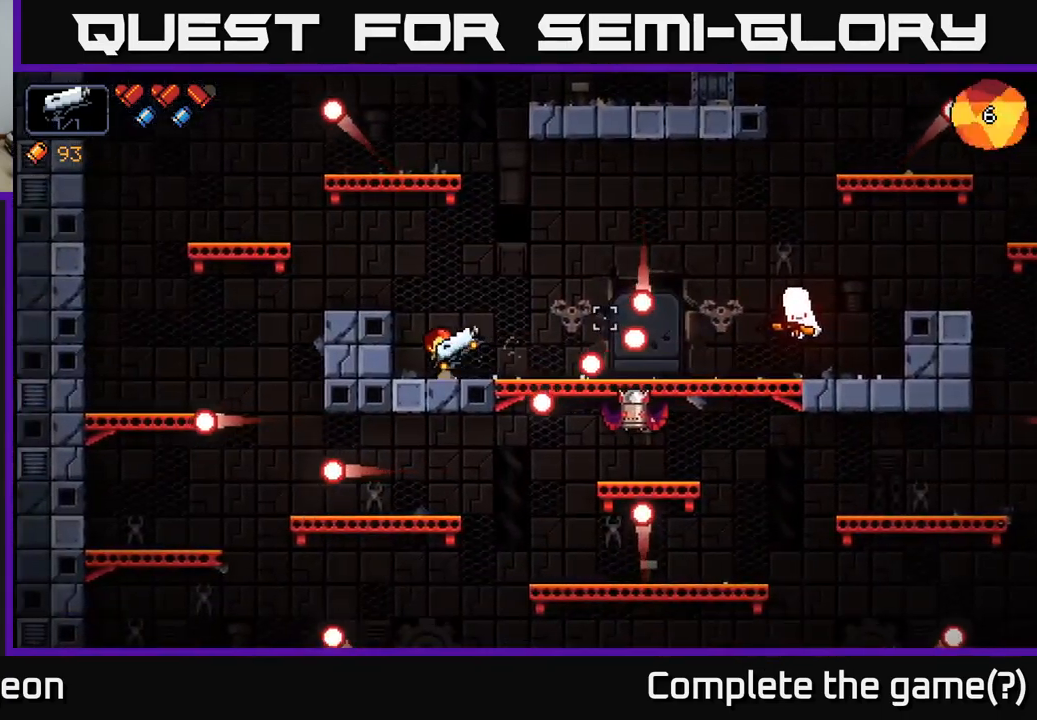
{"buttons": ["R2"], "left_stick": "right", "right_stick": "right", "events": [[134, "A", "down"], [167, "left_stick", "right"], [334, "R2", "down"], [367, "A", "up"]]}
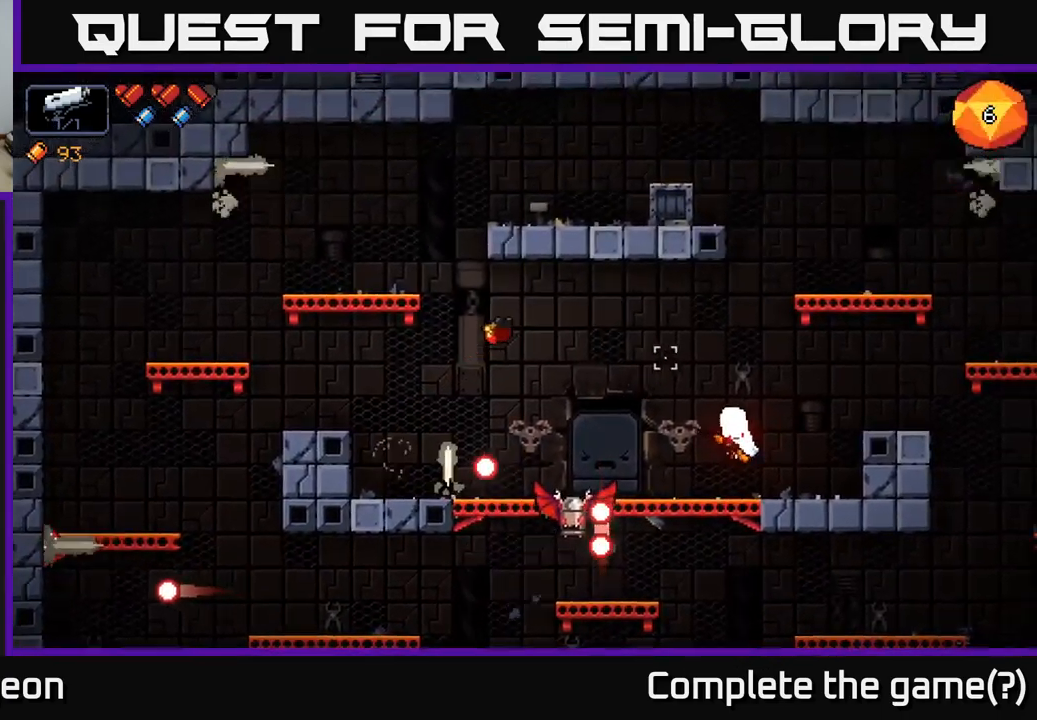
{"buttons": ["R2"], "left_stick": "left", "right_stick": "right", "events": [[17, "R2", "up"], [67, "left_stick", "left"], [67, "right_stick", "down-right"], [167, "left_stick", "center"], [200, "R2", "down"], [234, "right_stick", "right"], [417, "left_stick", "left"]]}
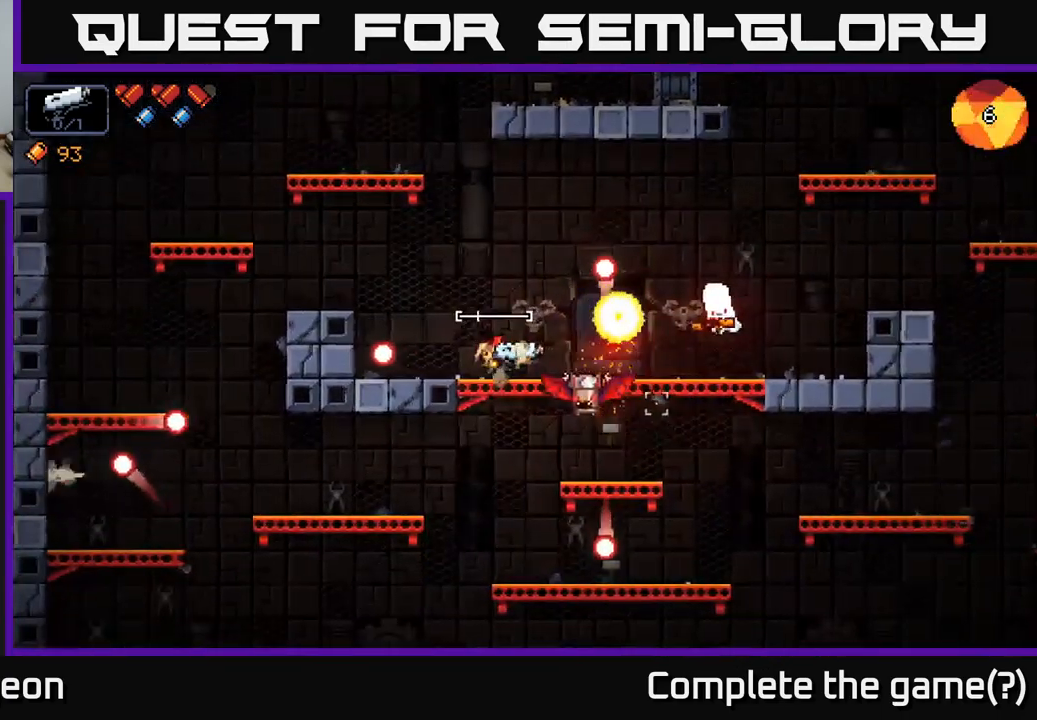
{"buttons": [], "left_stick": "center", "right_stick": "right", "events": [[50, "R2", "up"], [84, "left_stick", "center"], [250, "left_stick", "left"], [484, "left_stick", "center"]]}
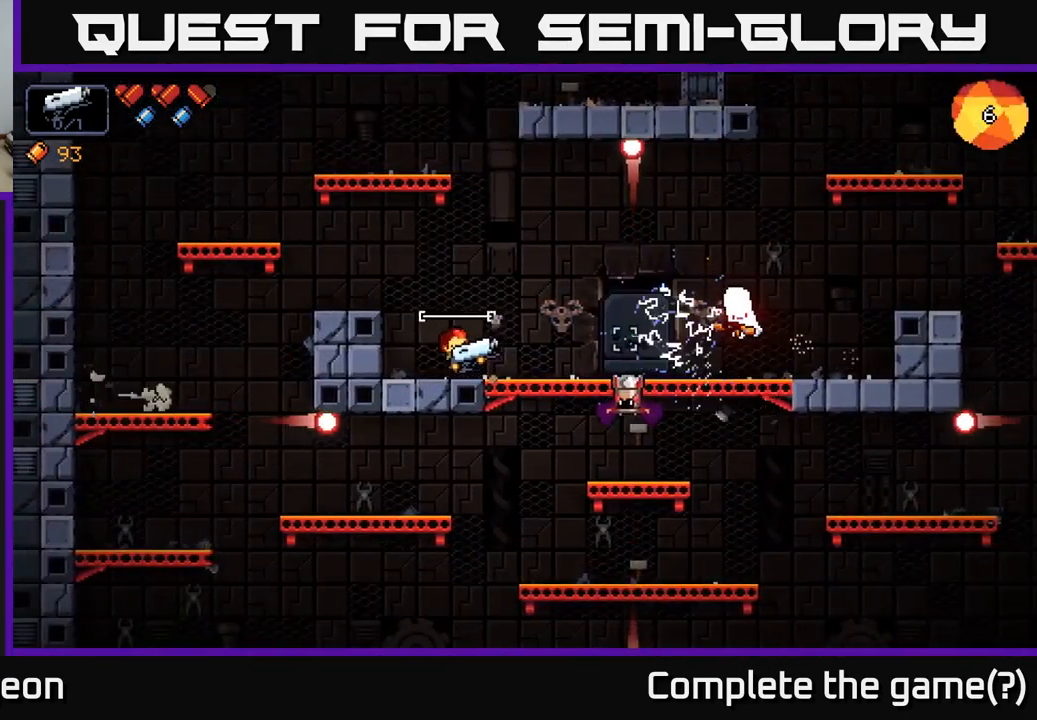
{"buttons": [], "left_stick": "center", "right_stick": "right", "events": [[184, "left_stick", "left"], [350, "left_stick", "center"]]}
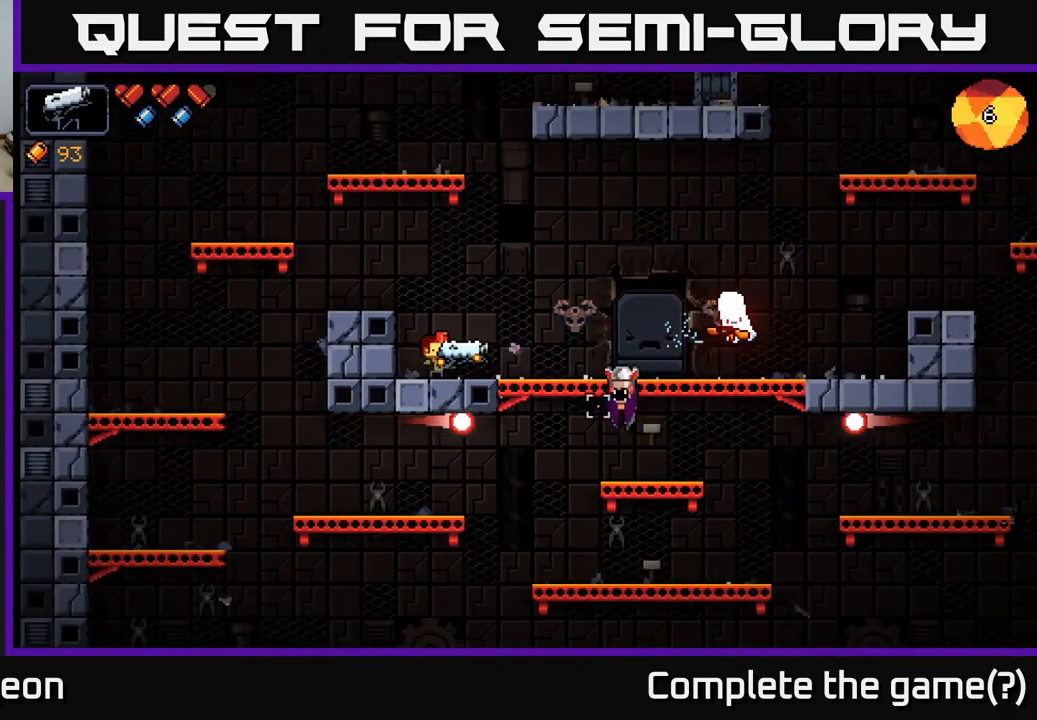
{"buttons": ["R2"], "left_stick": "center", "right_stick": "down-right", "events": [[117, "A", "down"], [184, "R2", "down"], [267, "A", "up"], [284, "right_stick", "down-right"], [300, "left_stick", "left"], [450, "left_stick", "center"]]}
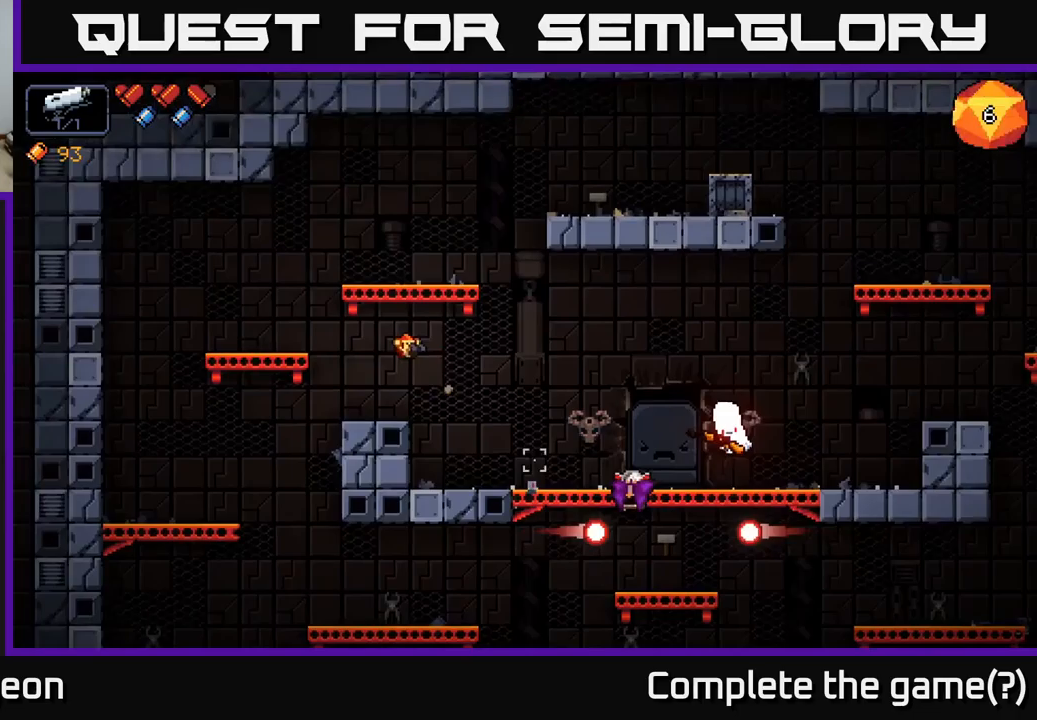
{"buttons": ["R2"], "left_stick": "center", "right_stick": "right", "events": [[100, "right_stick", "right"]]}
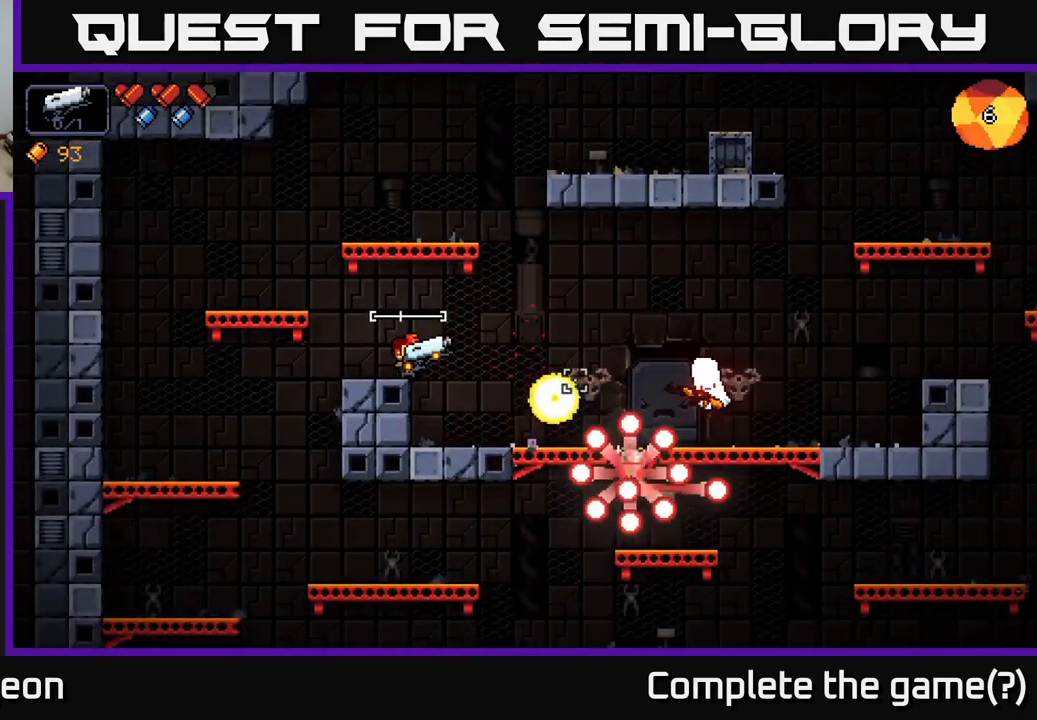
{"buttons": [], "left_stick": "center", "right_stick": "right", "events": [[200, "R2", "up"], [200, "left_stick", "left"], [383, "left_stick", "center"]]}
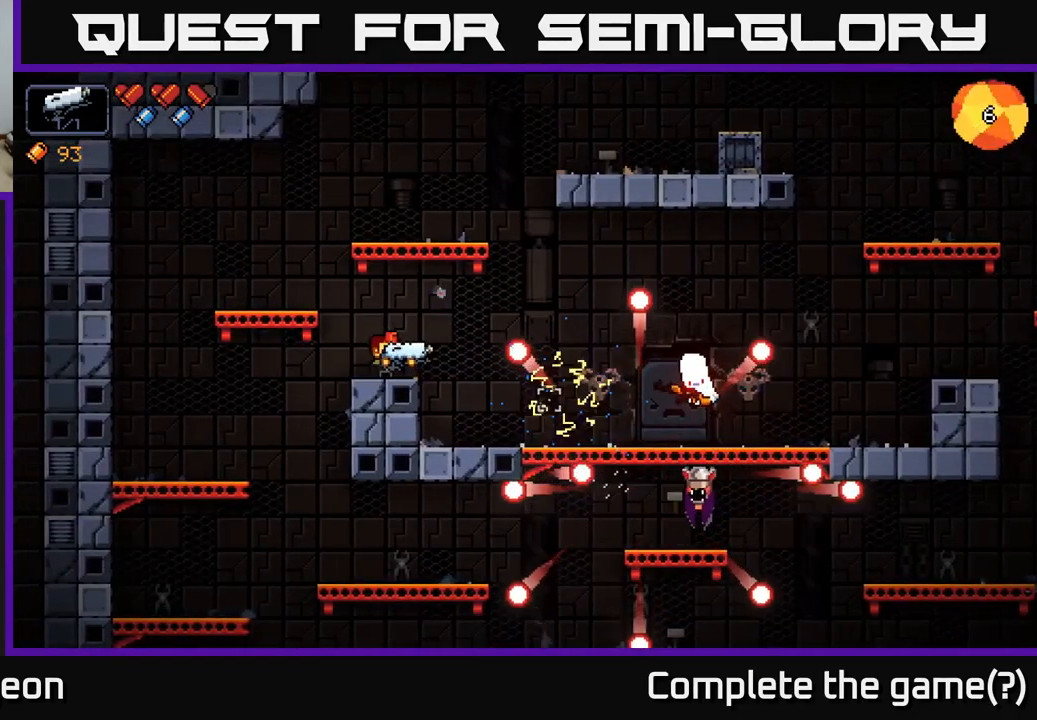
{"buttons": ["R2"], "left_stick": "right", "right_stick": "right", "events": [[167, "R2", "down"], [383, "left_stick", "right"]]}
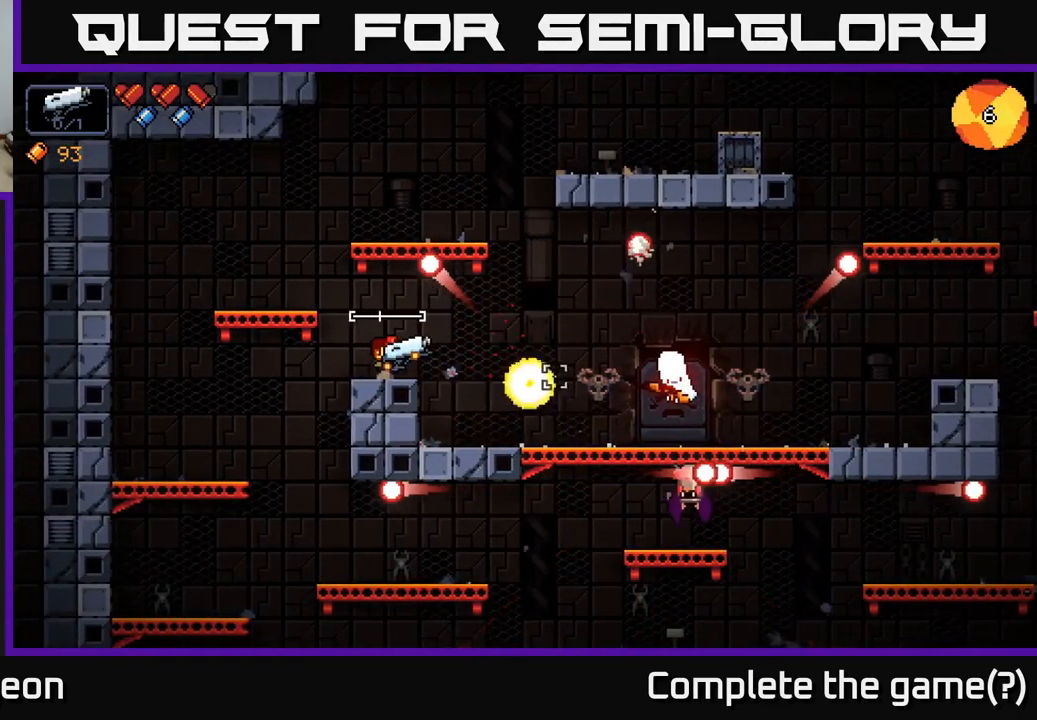
{"buttons": ["R2"], "left_stick": "right", "right_stick": "right", "events": [[17, "left_stick", "center"], [500, "left_stick", "right"]]}
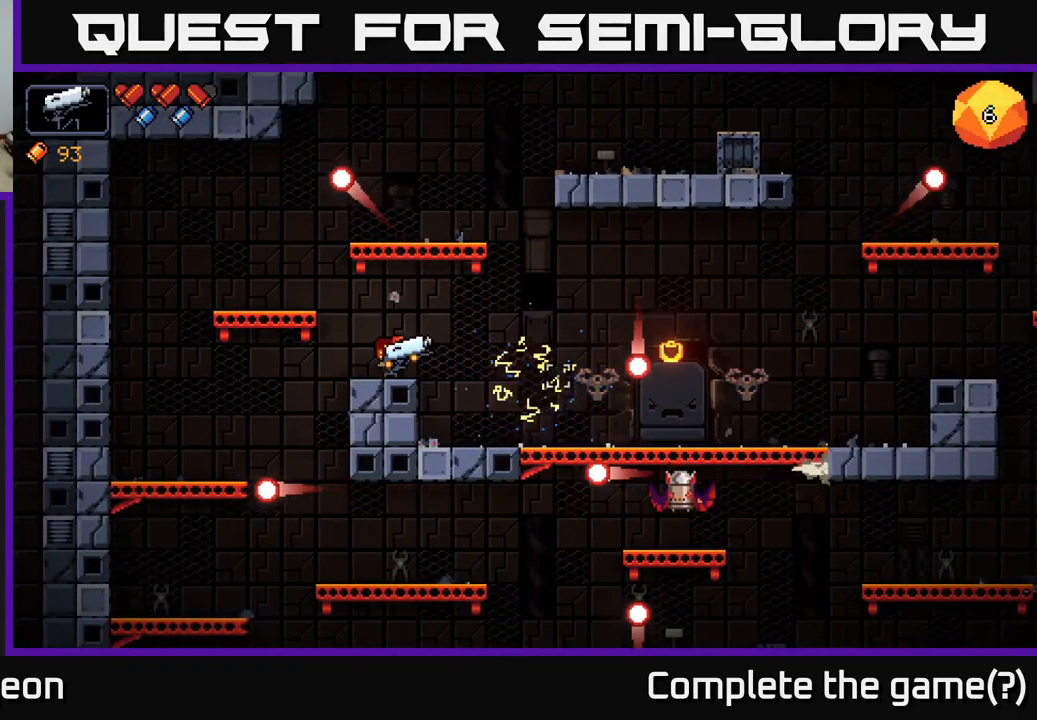
{"buttons": ["R2"], "left_stick": "center", "right_stick": "right", "events": [[117, "left_stick", "center"]]}
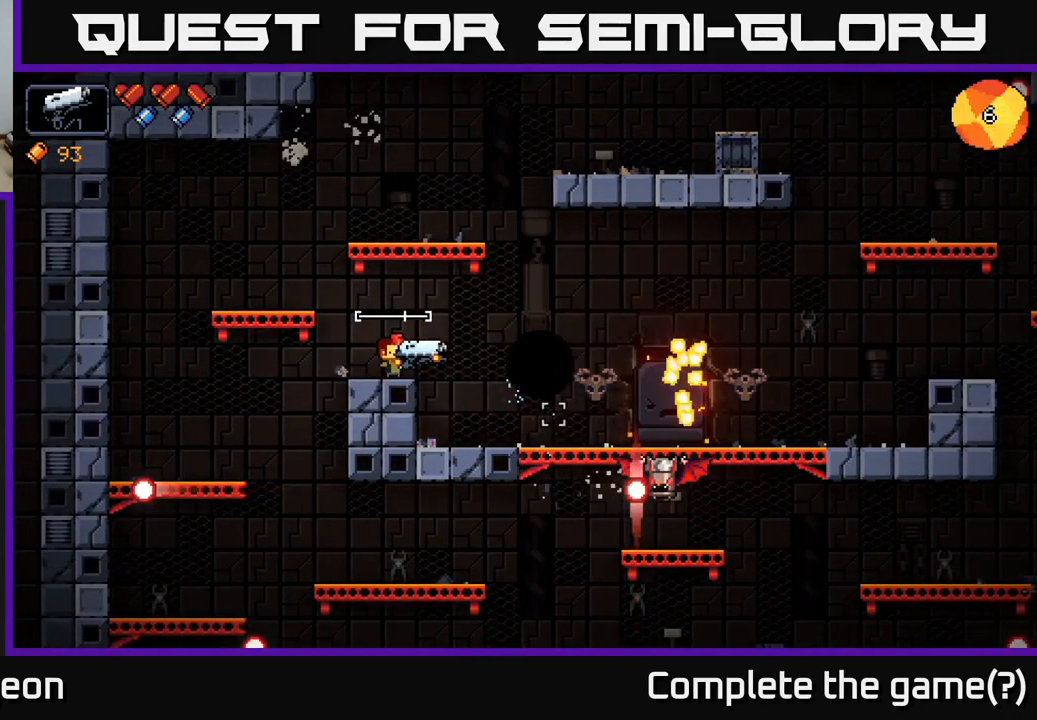
{"buttons": ["R2"], "left_stick": "center", "right_stick": "down-right", "events": [[33, "R2", "up"], [183, "left_stick", "right"], [183, "right_stick", "down-right"], [217, "A", "down"], [233, "R2", "down"], [333, "A", "up"], [383, "left_stick", "center"]]}
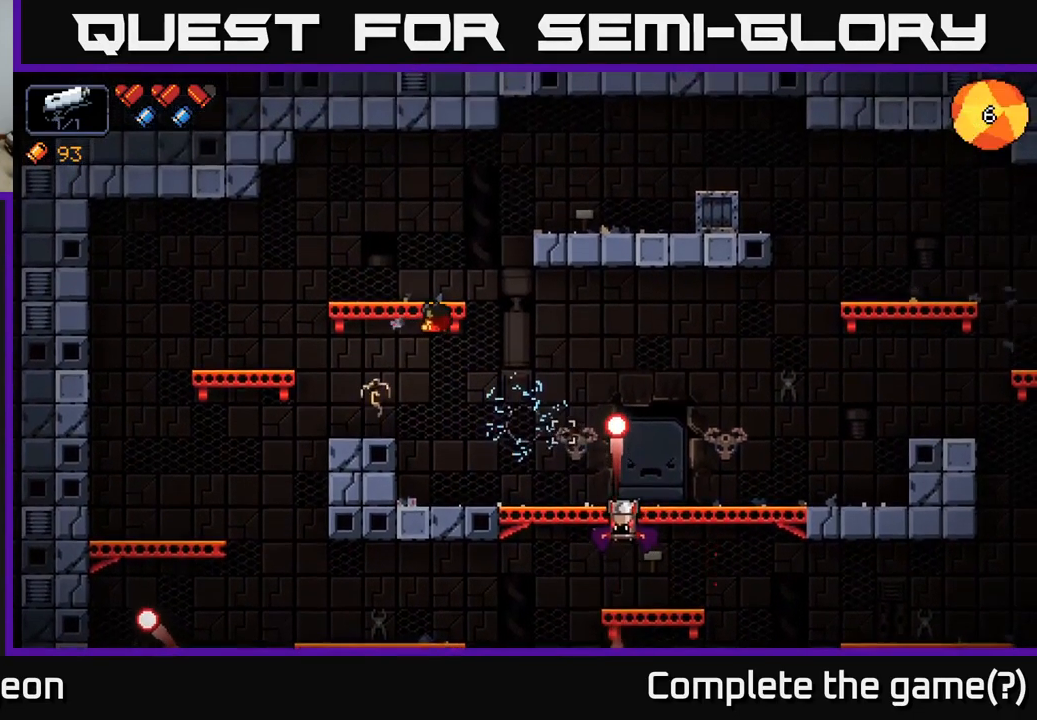
{"buttons": ["R2"], "left_stick": "center", "right_stick": "right", "events": [[233, "left_stick", "right"], [367, "right_stick", "right"], [383, "left_stick", "center"]]}
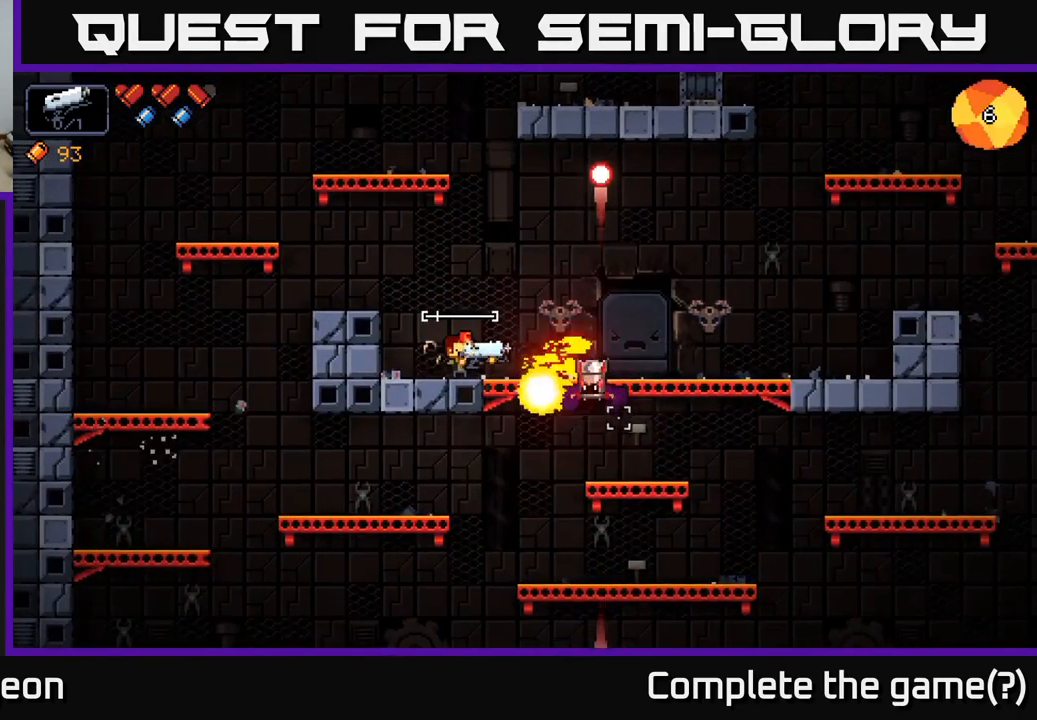
{"buttons": [], "left_stick": "left", "right_stick": "right", "events": [[383, "left_stick", "left"], [400, "R2", "up"]]}
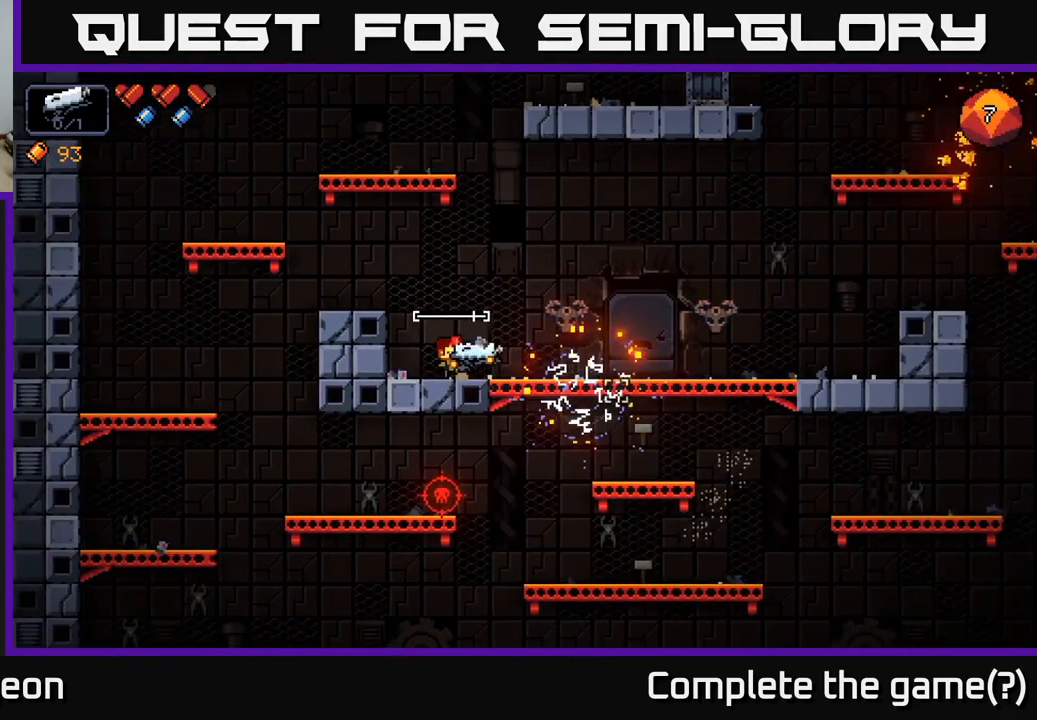
{"buttons": [], "left_stick": "right", "right_stick": "center", "events": [[83, "left_stick", "center"], [417, "right_stick", "center"], [483, "left_stick", "right"]]}
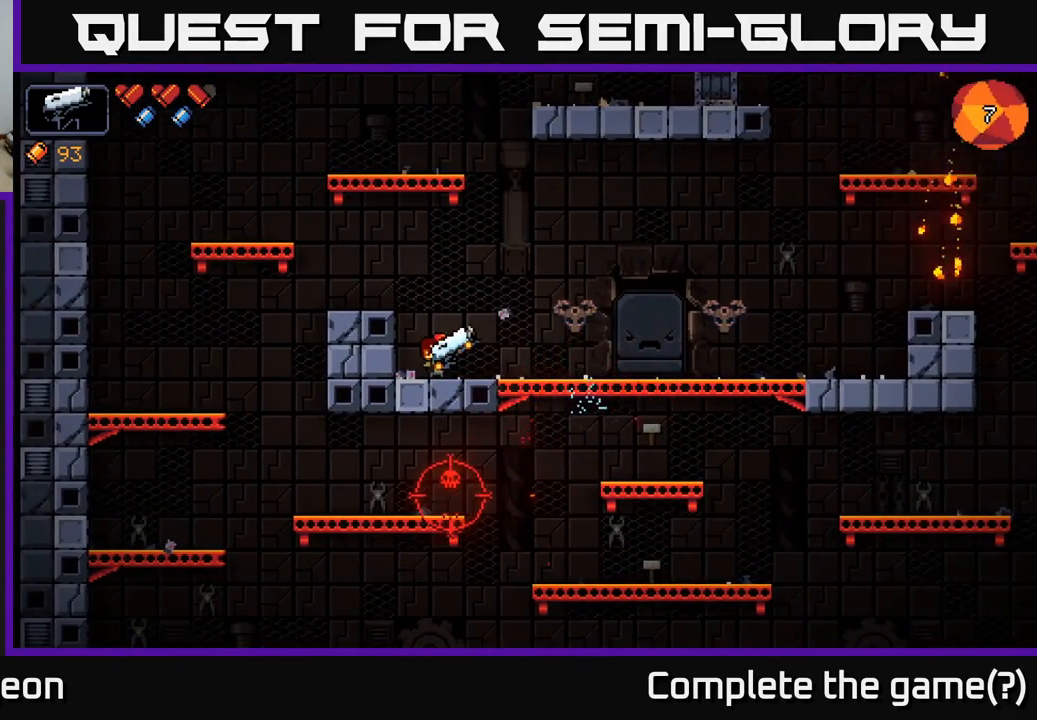
{"buttons": [], "left_stick": "right", "right_stick": "right", "events": [[117, "right_stick", "right"], [350, "A", "down"], [483, "A", "up"]]}
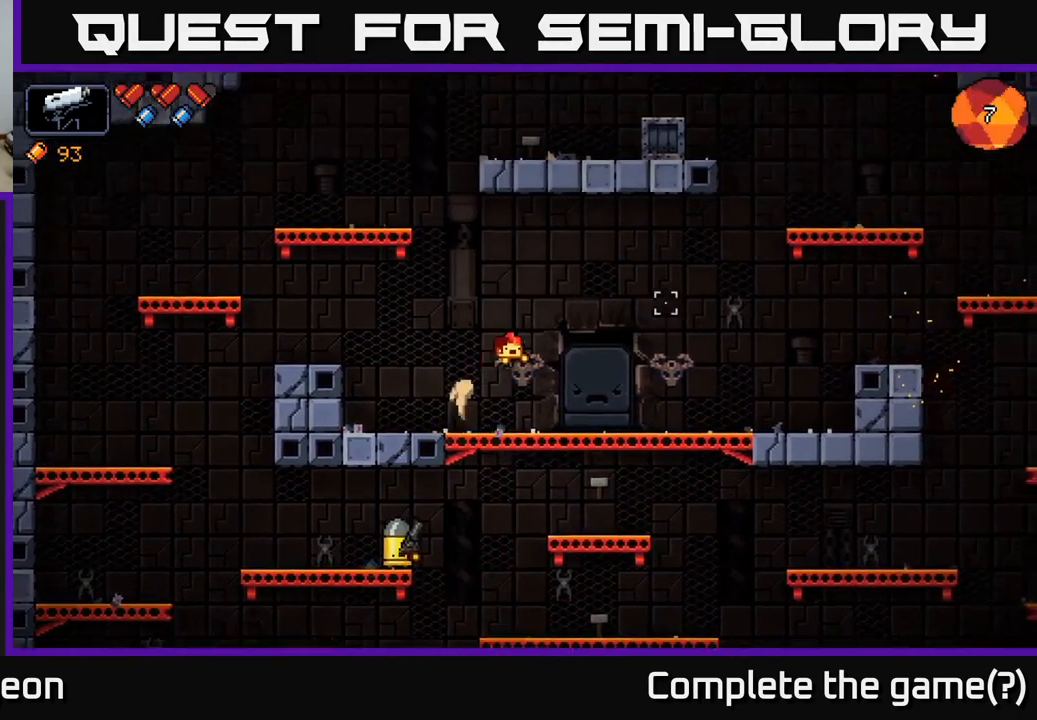
{"buttons": ["R2"], "left_stick": "left", "right_stick": "left", "events": [[50, "A", "down"], [200, "A", "up"], [217, "R2", "down"], [250, "right_stick", "left"], [434, "left_stick", "left"]]}
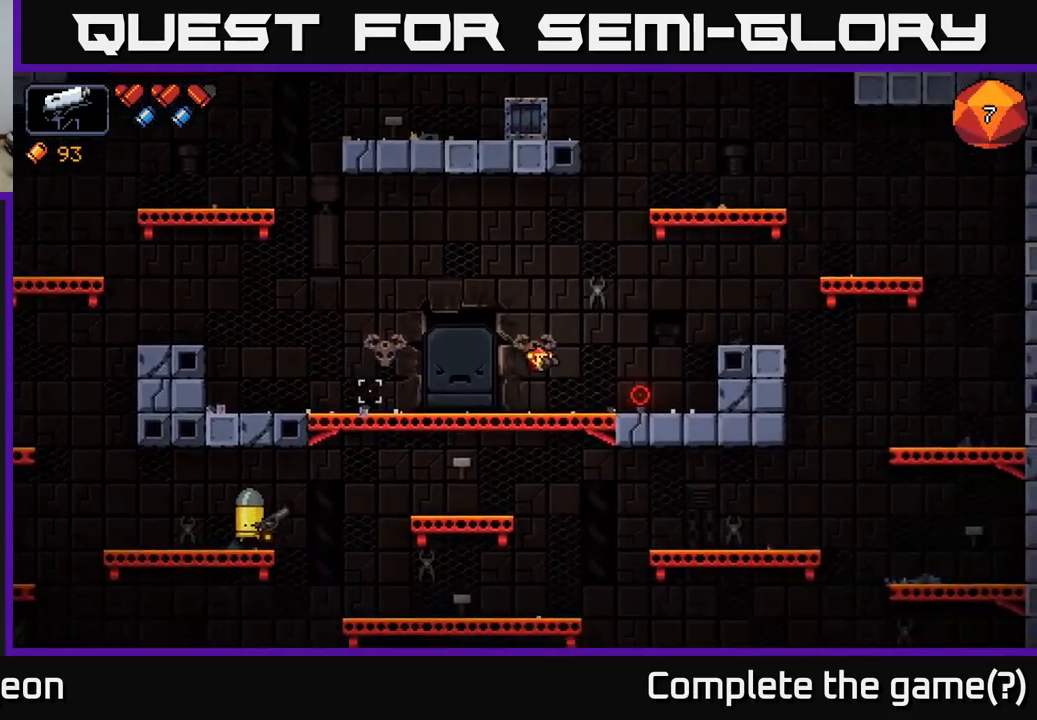
{"buttons": ["R2"], "left_stick": "center", "right_stick": "left", "events": [[317, "left_stick", "center"]]}
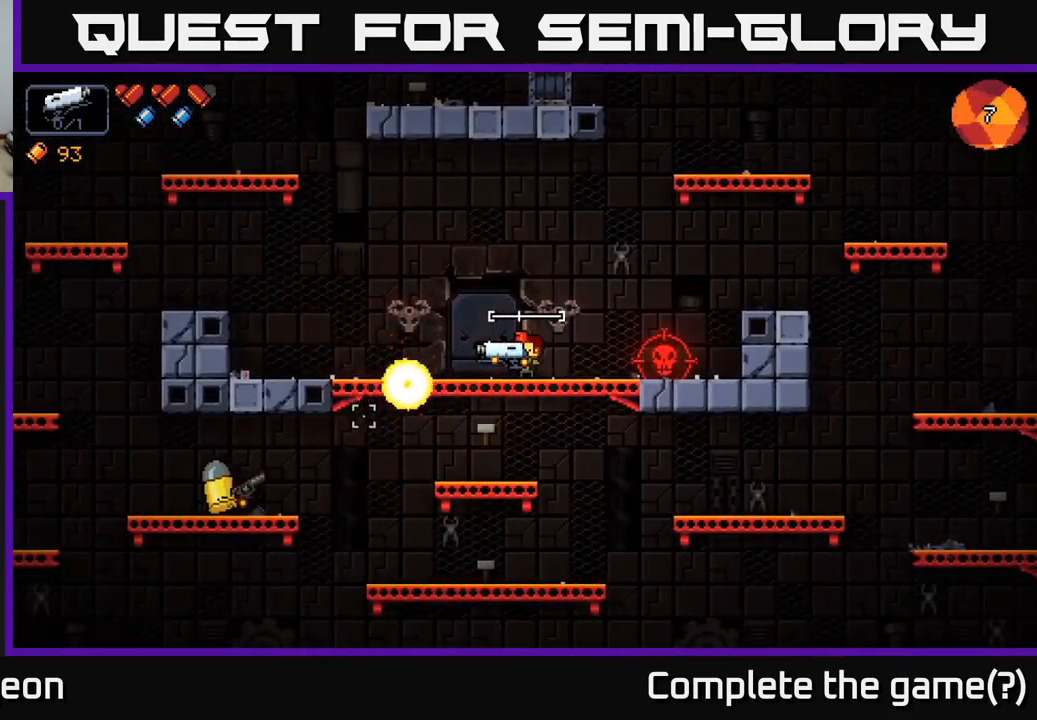
{"buttons": [], "left_stick": "center", "right_stick": "right", "events": [[134, "R2", "up"], [284, "right_stick", "right"]]}
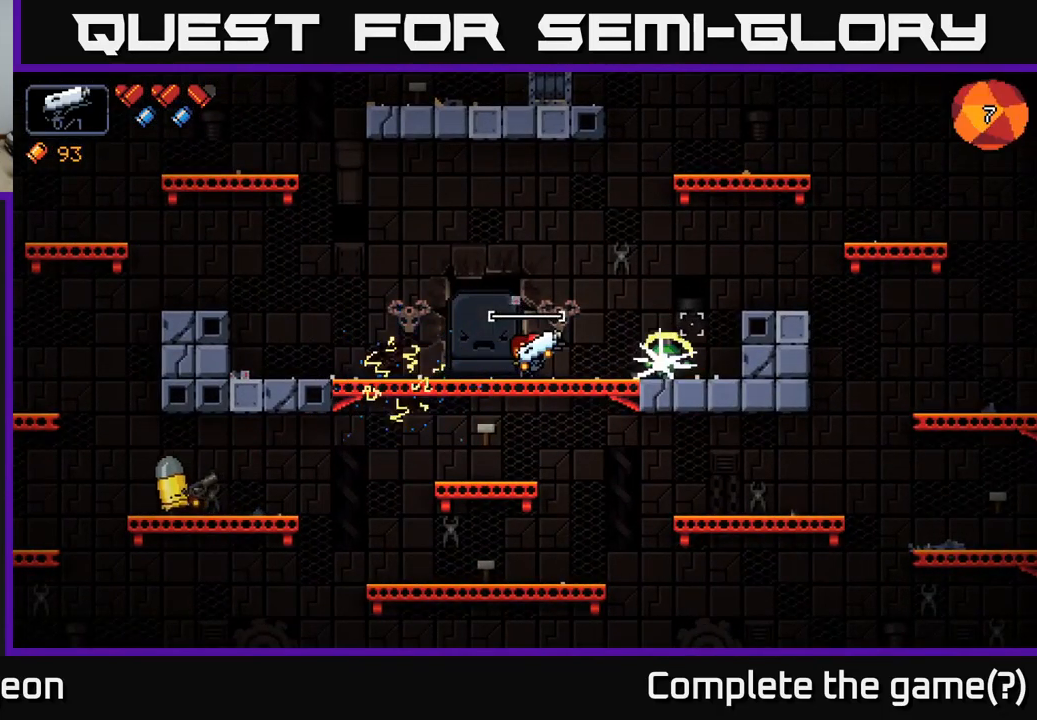
{"buttons": ["R2"], "left_stick": "left", "right_stick": "right", "events": [[17, "R2", "down"], [134, "left_stick", "left"], [317, "left_stick", "center"], [350, "A", "down"], [434, "left_stick", "left"], [484, "A", "up"]]}
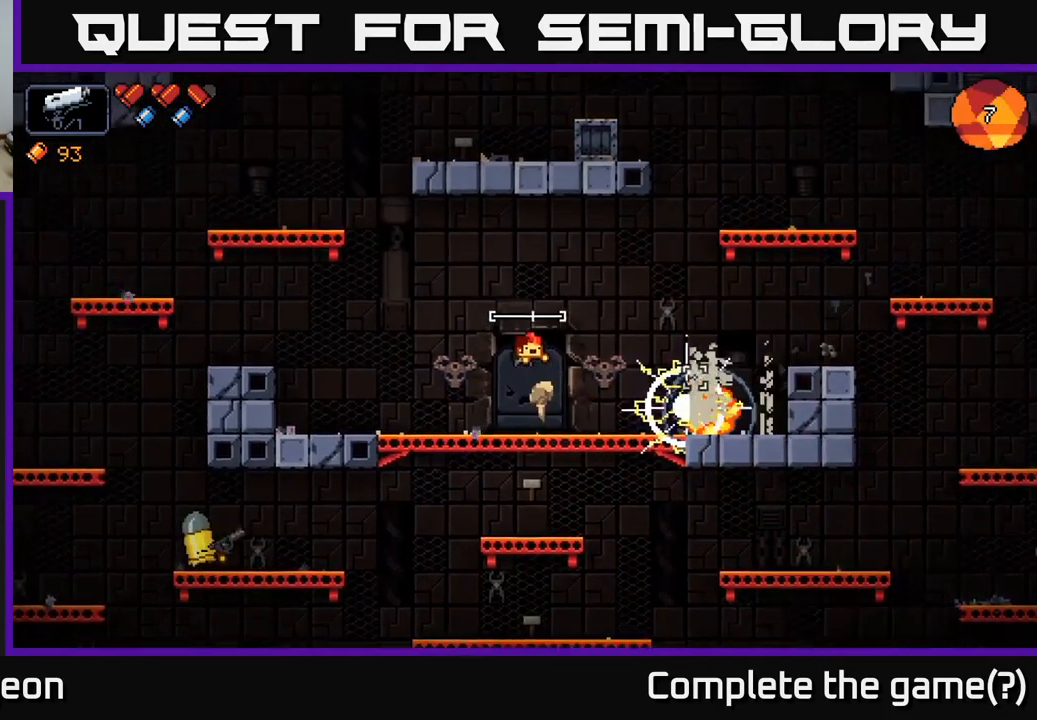
{"buttons": ["R2"], "left_stick": "center", "right_stick": "right", "events": [[167, "A", "down"], [417, "left_stick", "center"], [500, "A", "up"]]}
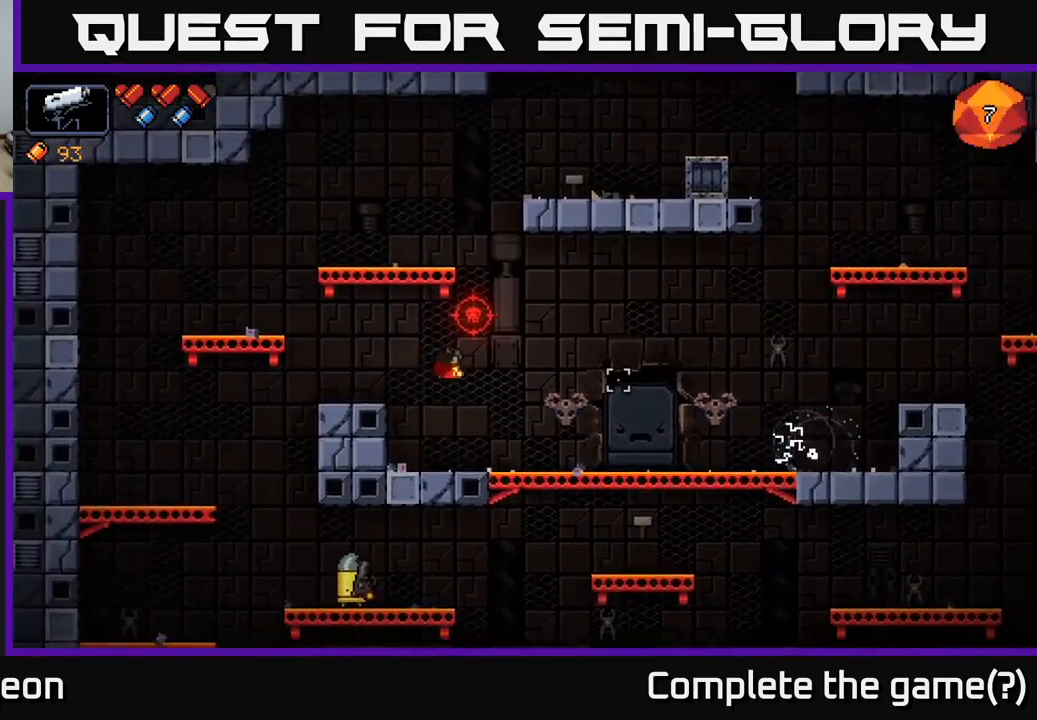
{"buttons": ["A", "R2"], "left_stick": "right", "right_stick": "up-right", "events": [[17, "left_stick", "right"], [250, "right_stick", "up-right"], [467, "A", "down"]]}
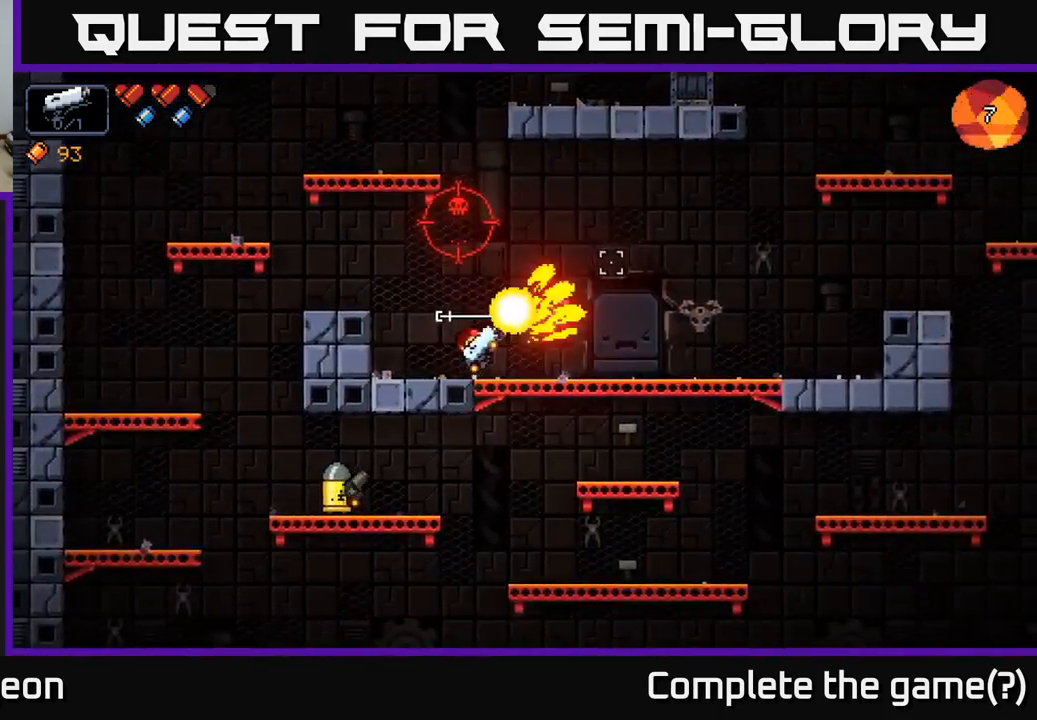
{"buttons": ["R2"], "left_stick": "right", "right_stick": "up-left", "events": [[184, "A", "up"], [184, "right_stick", "up-left"]]}
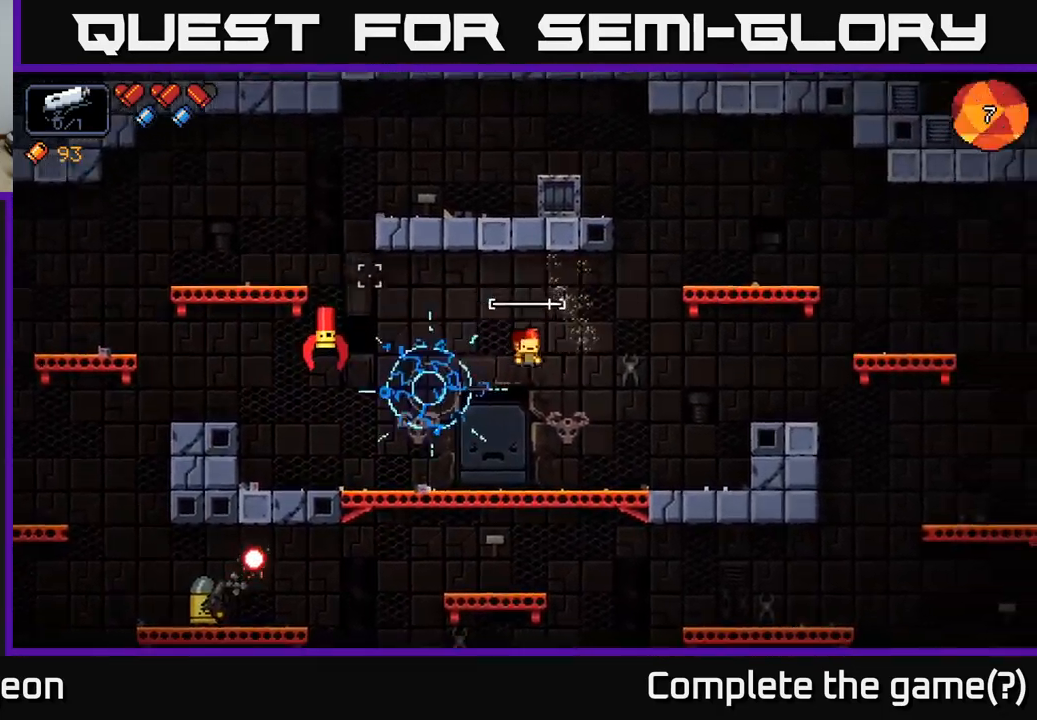
{"buttons": ["R2"], "left_stick": "center", "right_stick": "up-left", "events": [[234, "left_stick", "center"]]}
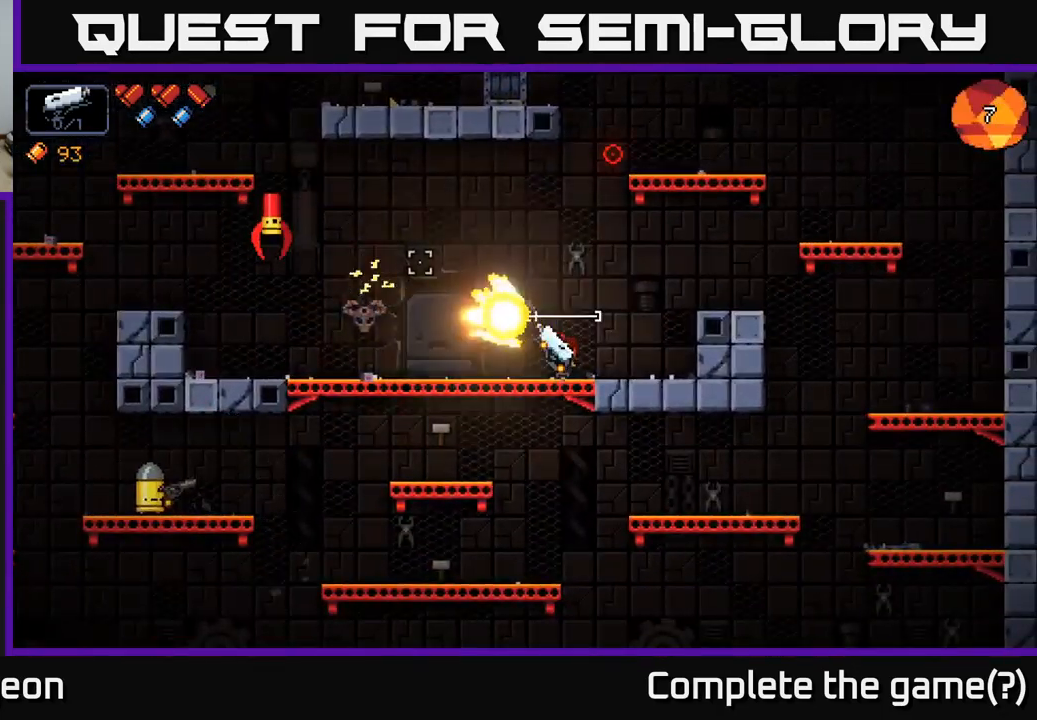
{"buttons": [], "left_stick": "left", "right_stick": "left", "events": [[317, "left_stick", "right"], [334, "right_stick", "left"], [384, "R2", "up"], [484, "left_stick", "left"]]}
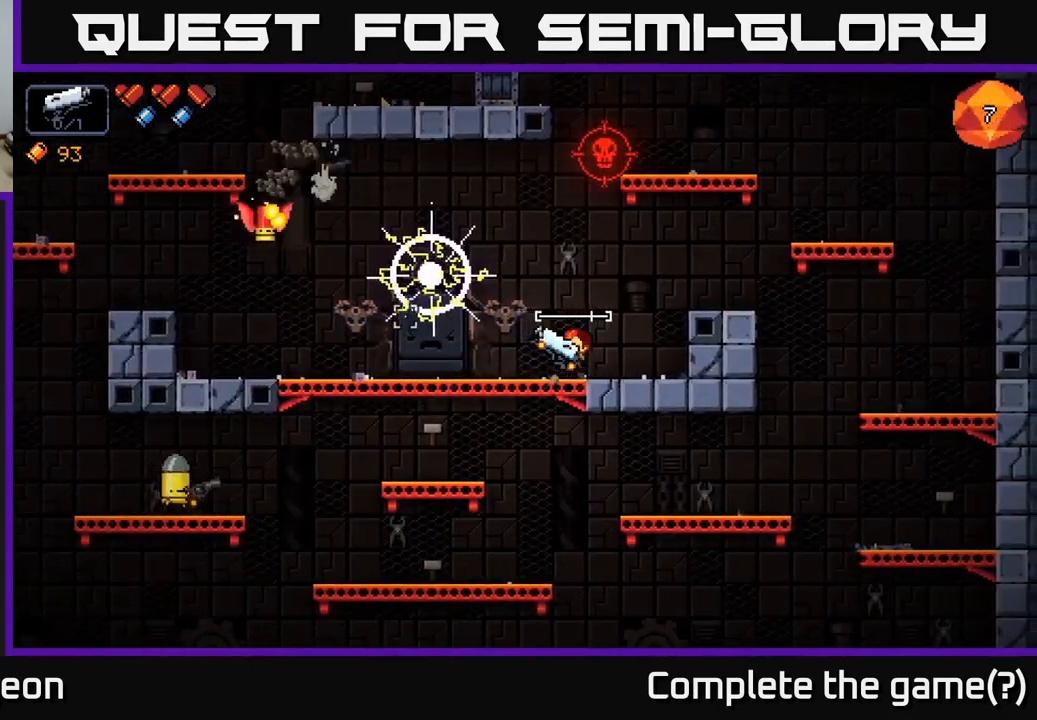
{"buttons": [], "left_stick": "left", "right_stick": "up-left", "events": [[317, "right_stick", "up-left"]]}